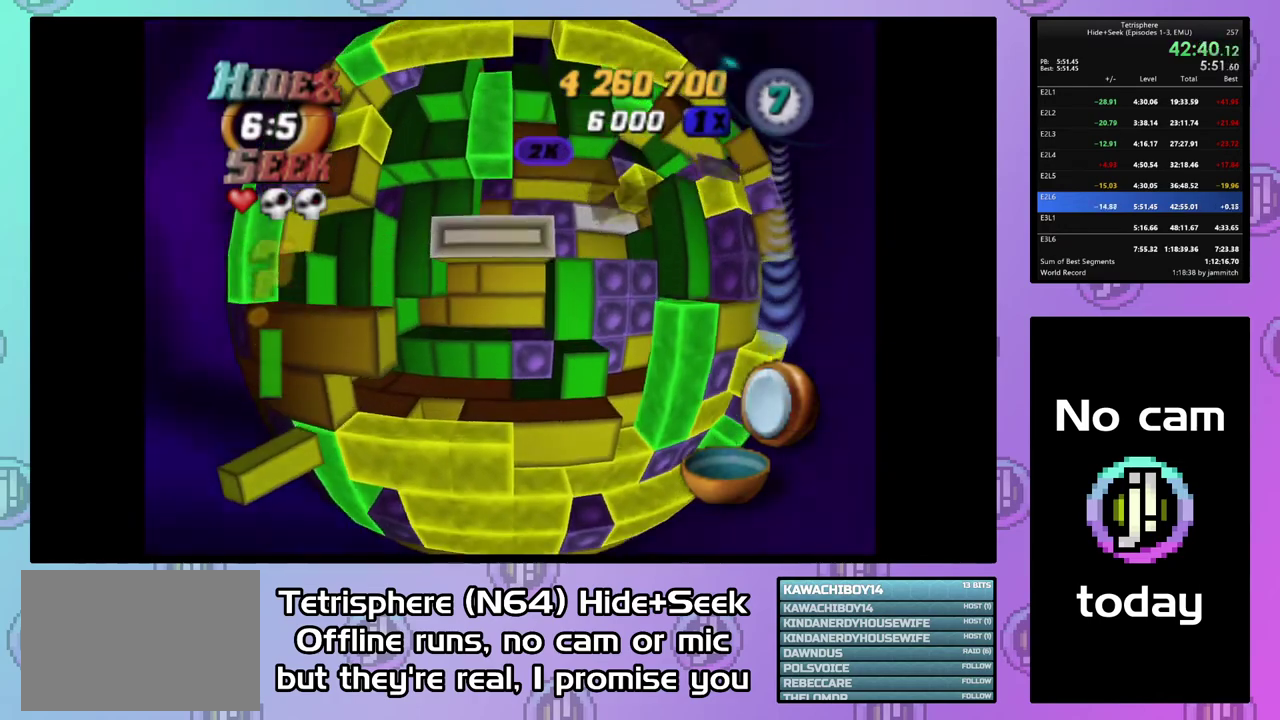
Gameplay with a controller (PlayStation layout); each line is a JSON object with the inputs held at the frame after it. "events" lists button and stick changes between this image and that frame as [ms after this image, input, new state], when the widget could be followed in between. This document gives stick clicks only as held states, not as events. Not read: L3 left_stick.
{"buttons": [], "right_stick": "center", "events": [[67, "DPAD_RIGHT", "down"], [167, "DPAD_RIGHT", "up"], [233, "DPAD_RIGHT", "down"], [300, "DPAD_RIGHT", "up"], [400, "DPAD_DOWN", "down"], [500, "DPAD_DOWN", "up"]]}
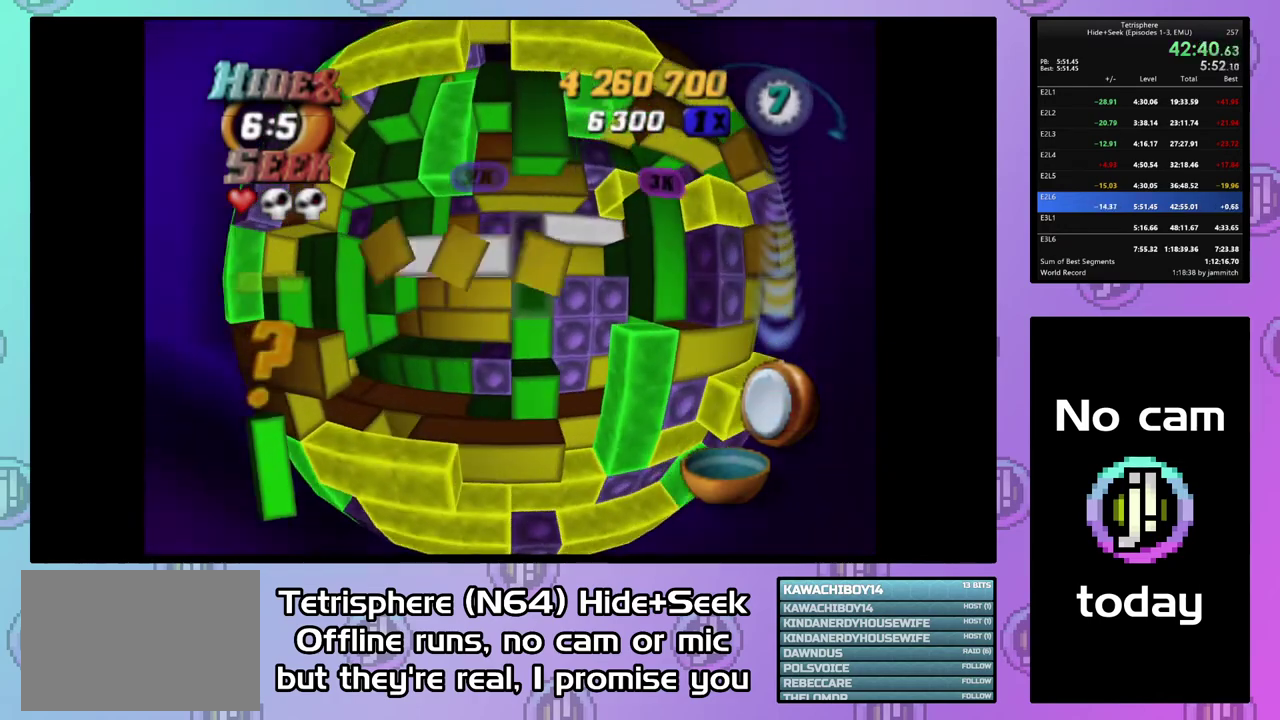
{"buttons": ["SQUARE"], "right_stick": "center", "events": [[67, "DPAD_DOWN", "down"], [167, "DPAD_DOWN", "up"], [200, "SQUARE", "down"], [367, "DPAD_UP", "down"], [467, "DPAD_UP", "up"]]}
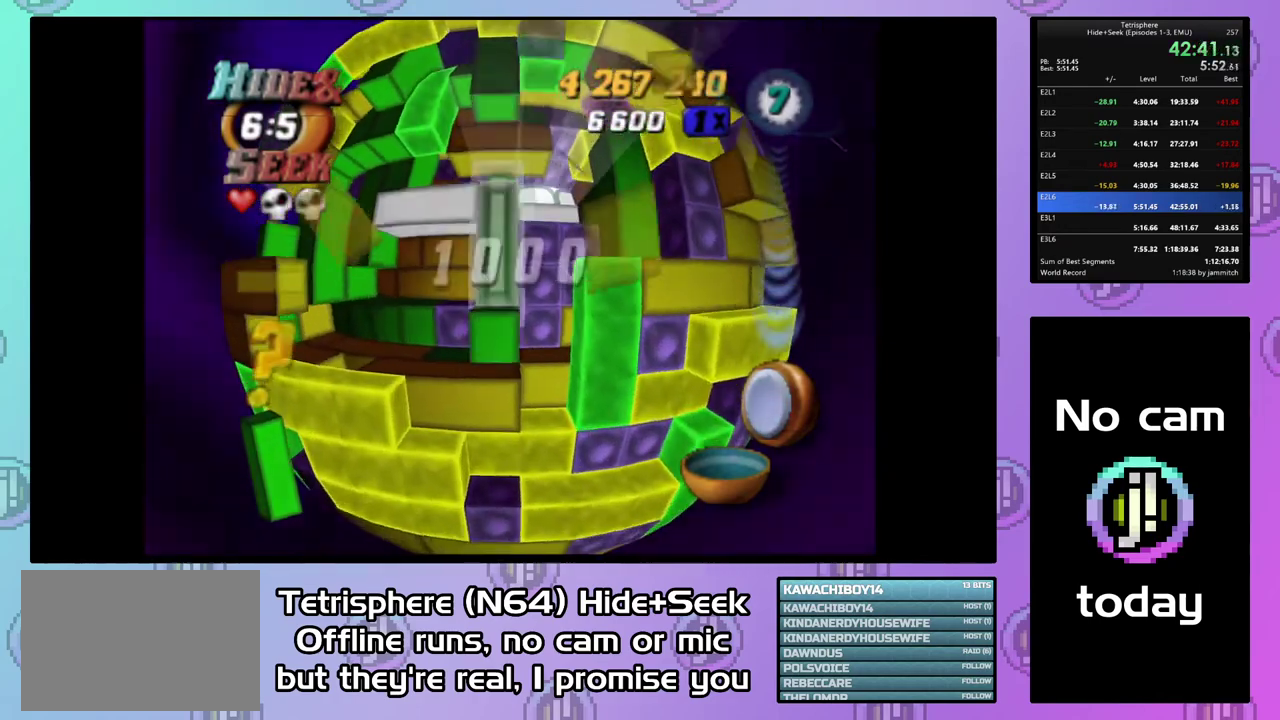
{"buttons": [], "right_stick": "center", "events": [[233, "SQUARE", "up"], [400, "CIRCLE", "down"], [500, "CIRCLE", "up"]]}
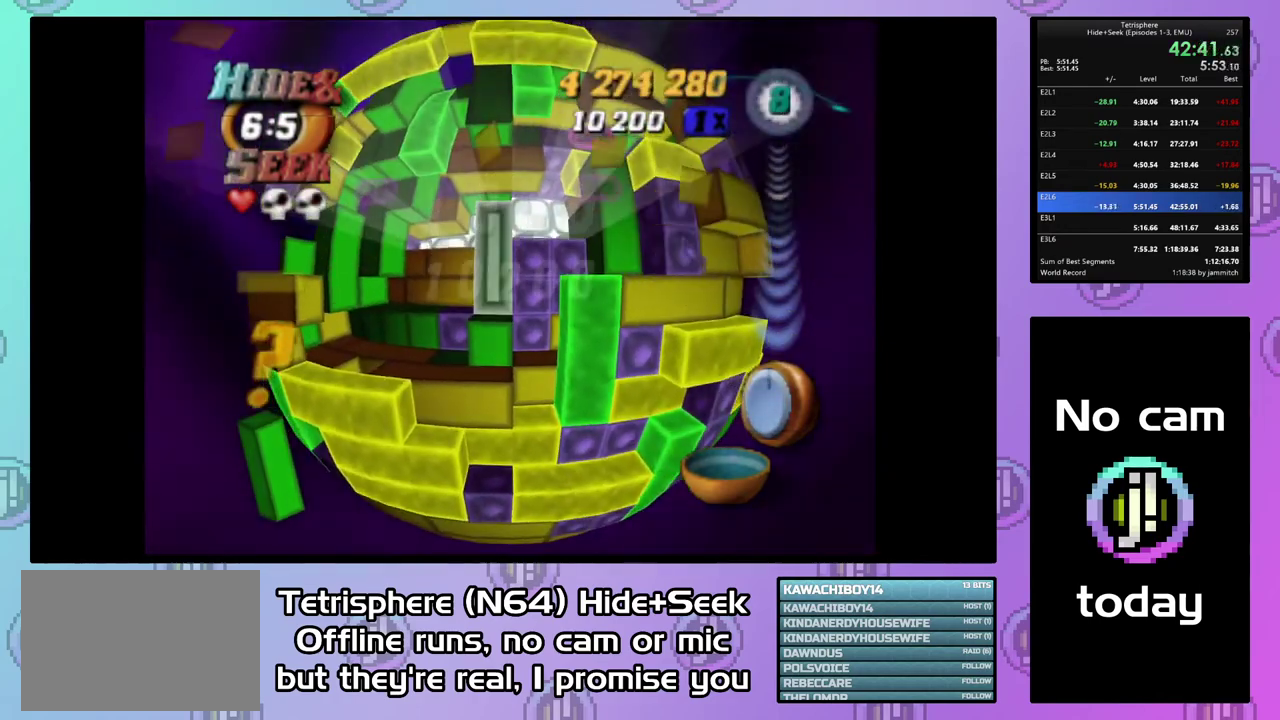
{"buttons": [], "right_stick": "center", "events": [[100, "DPAD_LEFT", "down"], [333, "DPAD_LEFT", "up"], [400, "DPAD_LEFT", "down"], [500, "DPAD_LEFT", "up"]]}
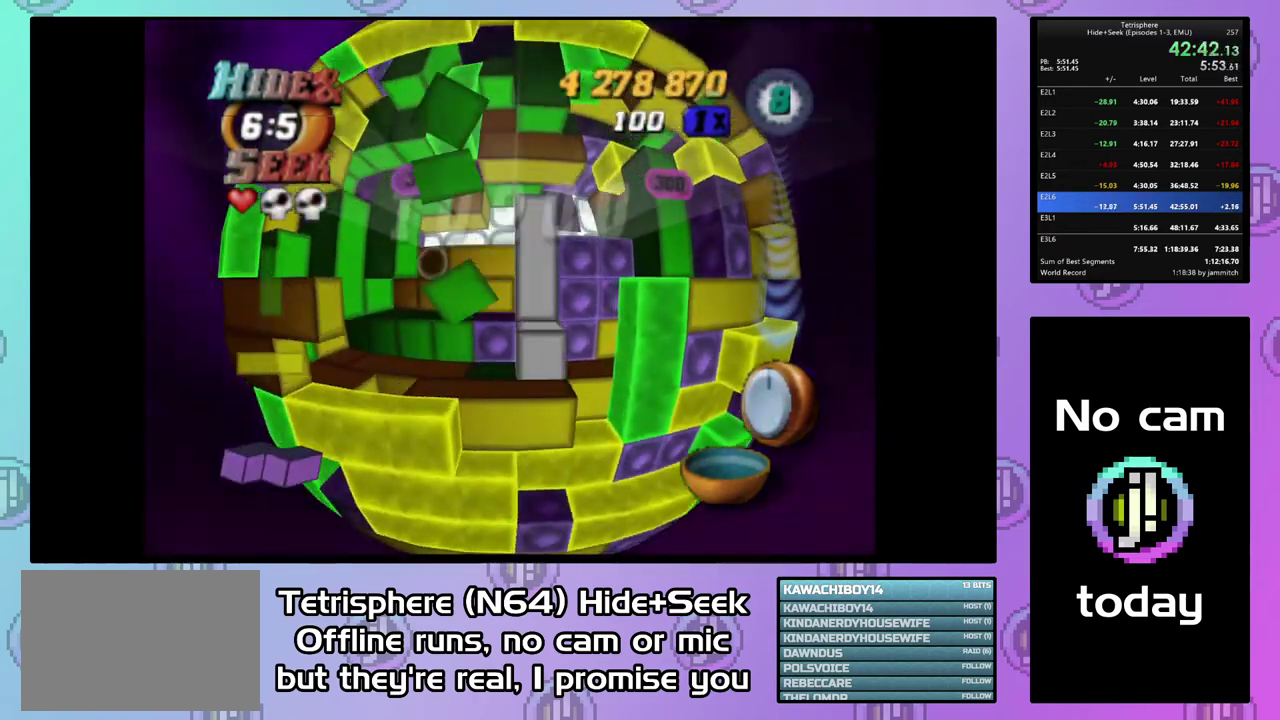
{"buttons": ["DPAD_UP"], "right_stick": "center", "events": [[133, "DPAD_UP", "down"], [200, "DPAD_UP", "up"], [467, "DPAD_UP", "down"]]}
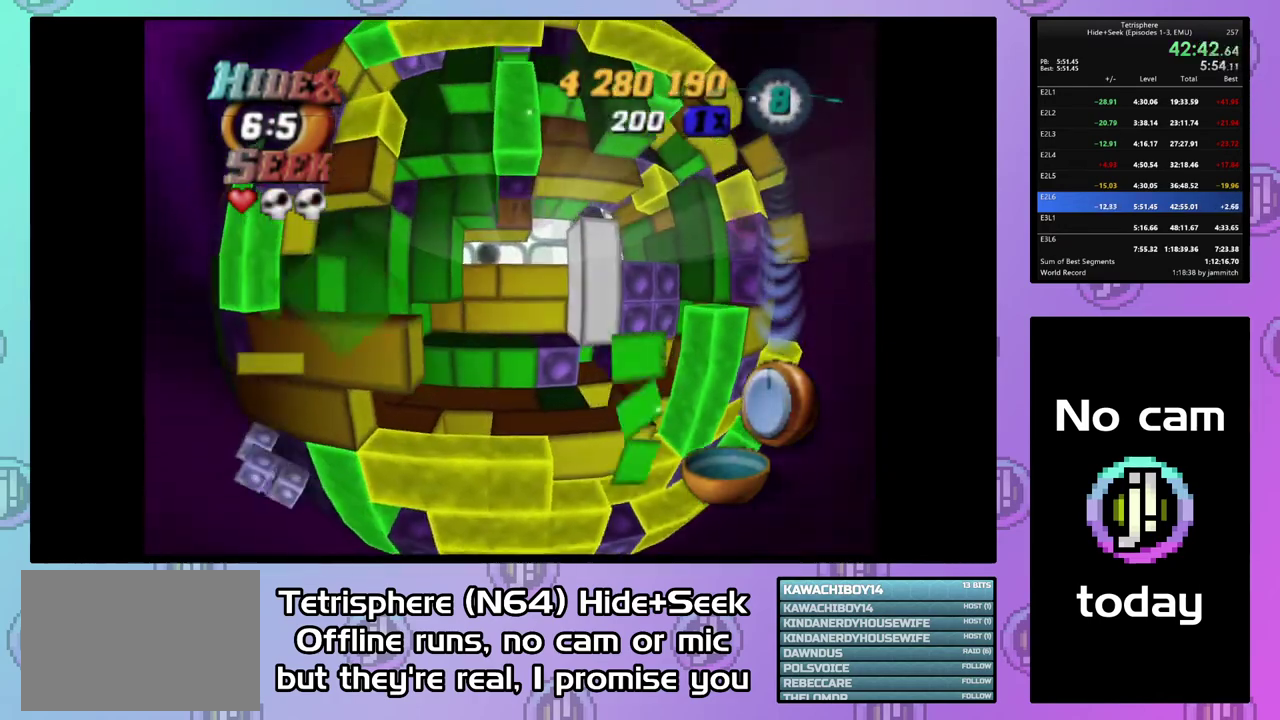
{"buttons": ["SQUARE", "DPAD_DOWN"], "right_stick": "center", "events": [[67, "DPAD_UP", "up"], [167, "SQUARE", "down"], [333, "DPAD_DOWN", "down"], [433, "DPAD_DOWN", "up"], [500, "DPAD_DOWN", "down"]]}
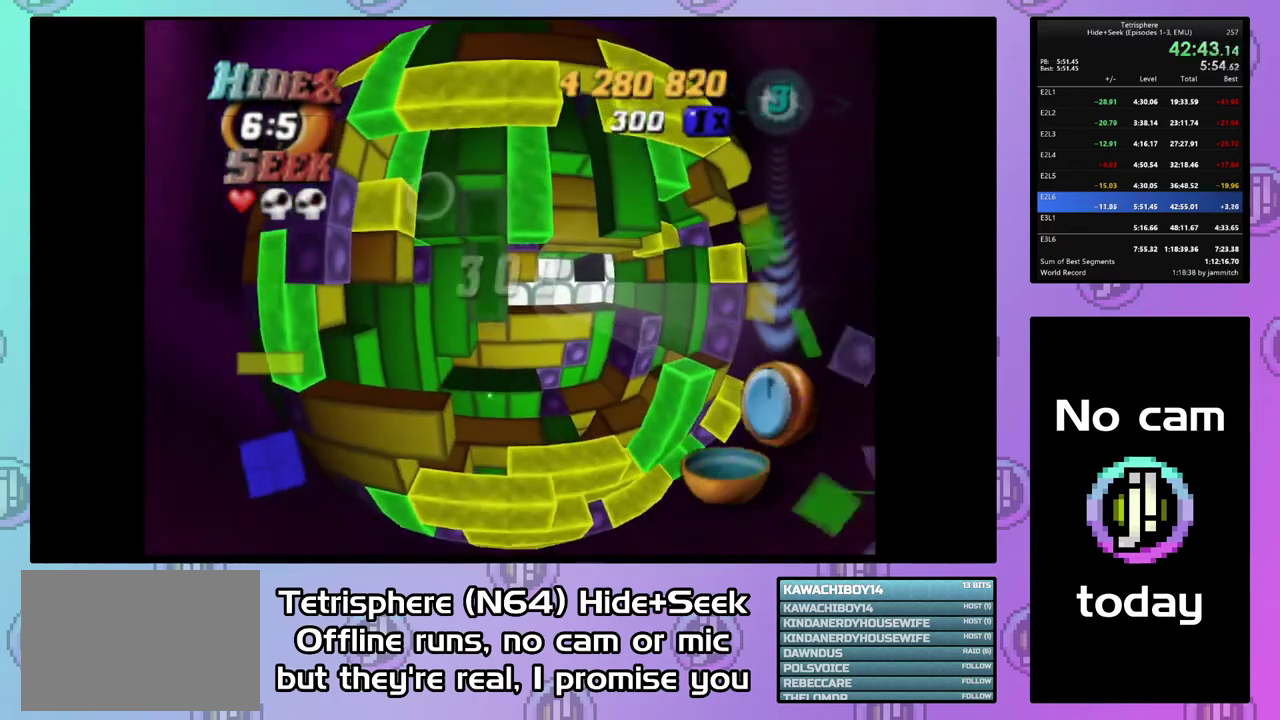
{"buttons": ["DPAD_RIGHT"], "right_stick": "center", "events": [[67, "DPAD_DOWN", "up"], [233, "SQUARE", "up"], [367, "CIRCLE", "down"], [467, "CIRCLE", "up"], [467, "DPAD_RIGHT", "down"]]}
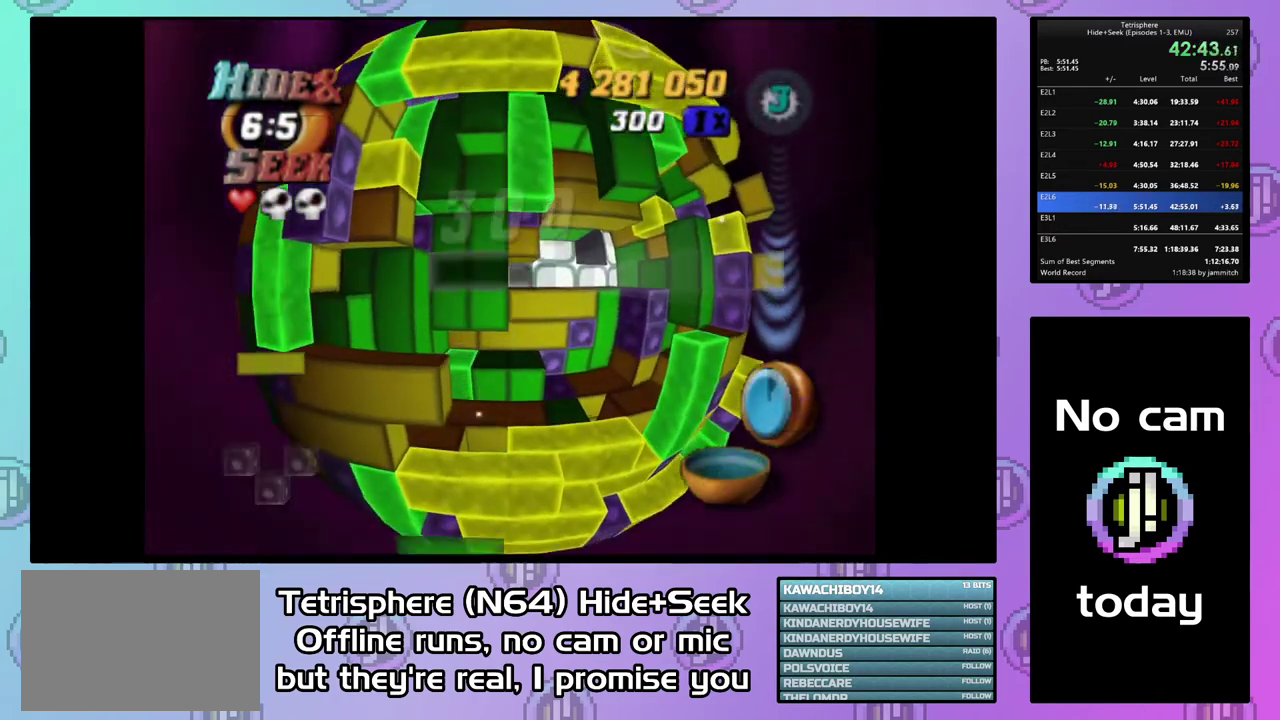
{"buttons": ["DPAD_DOWN"], "right_stick": "center", "events": [[233, "DPAD_RIGHT", "up"], [333, "DPAD_DOWN", "down"], [433, "DPAD_DOWN", "up"], [500, "DPAD_DOWN", "down"]]}
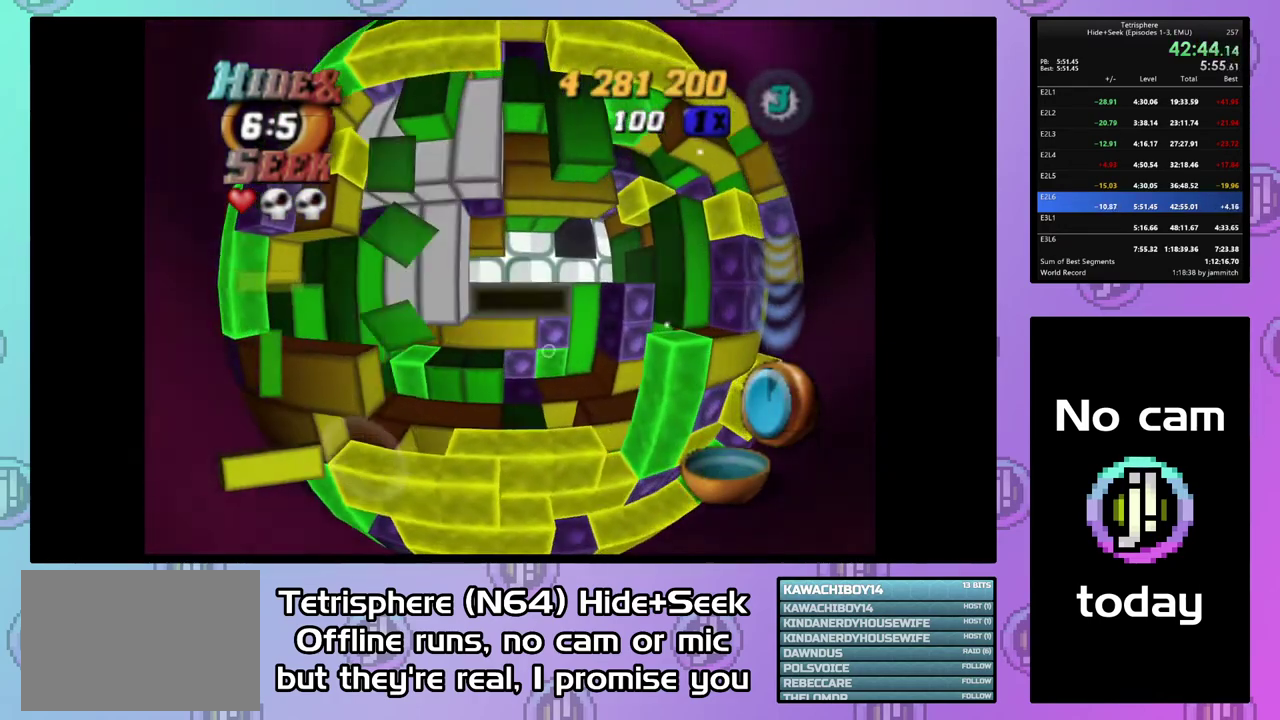
{"buttons": ["SQUARE"], "right_stick": "center", "events": [[67, "DPAD_DOWN", "up"], [167, "DPAD_LEFT", "down"], [267, "DPAD_LEFT", "up"], [267, "SQUARE", "down"], [400, "DPAD_RIGHT", "down"], [500, "DPAD_RIGHT", "up"]]}
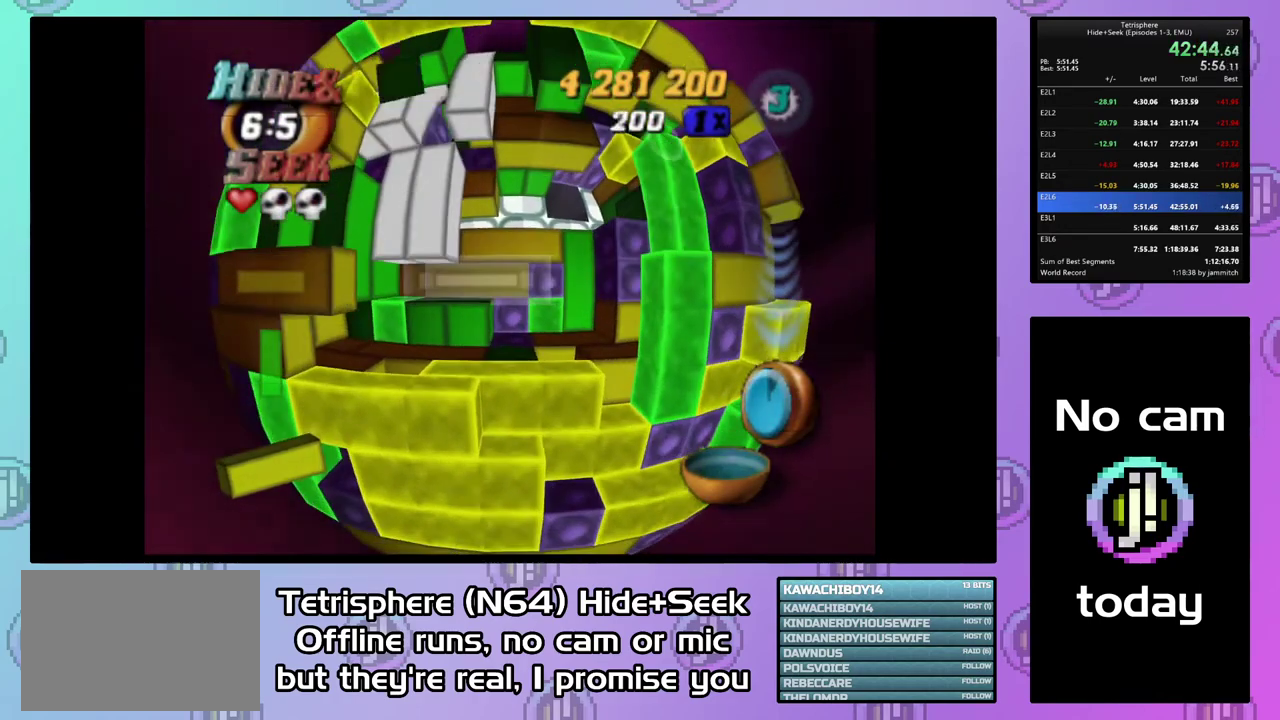
{"buttons": ["DPAD_LEFT"], "right_stick": "center", "events": [[33, "SQUARE", "up"], [133, "DPAD_LEFT", "down"], [200, "DPAD_LEFT", "up"], [267, "DPAD_LEFT", "down"], [367, "DPAD_LEFT", "up"], [433, "DPAD_LEFT", "down"]]}
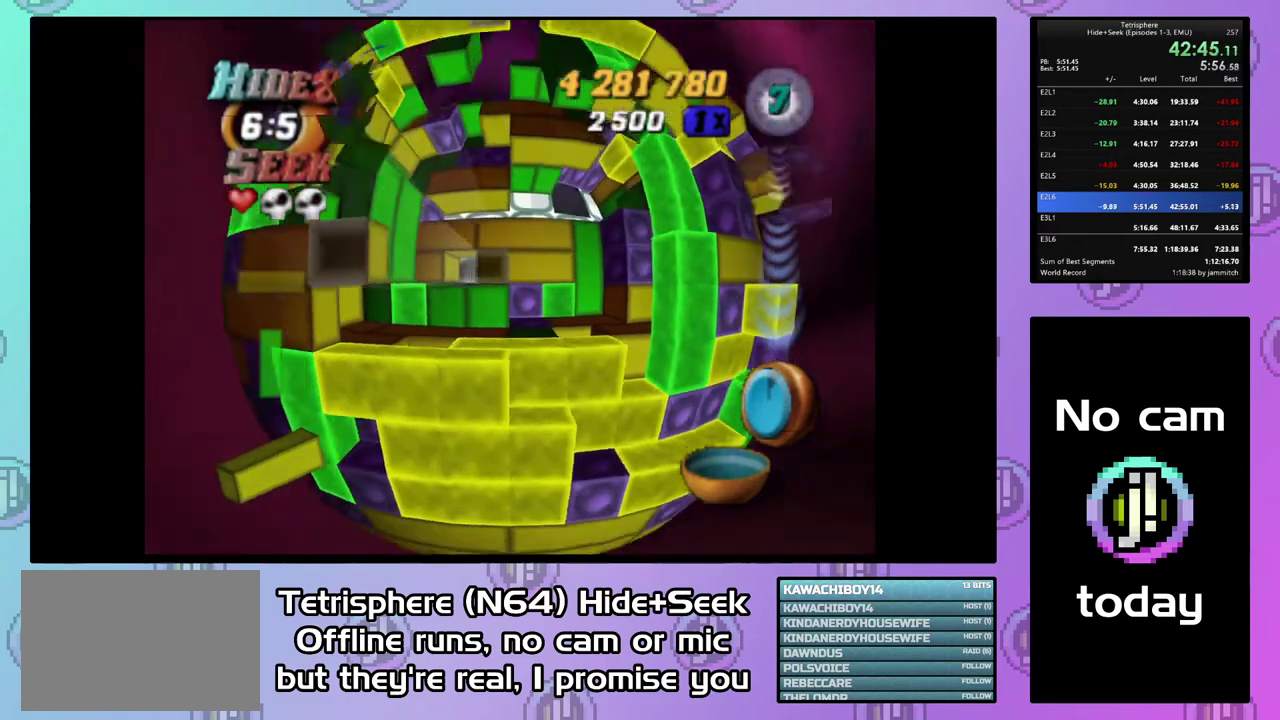
{"buttons": [], "right_stick": "center", "events": [[33, "DPAD_LEFT", "up"], [100, "DPAD_LEFT", "down"], [167, "DPAD_LEFT", "up"], [200, "SQUARE", "down"], [300, "DPAD_RIGHT", "down"], [367, "DPAD_RIGHT", "up"], [500, "SQUARE", "up"]]}
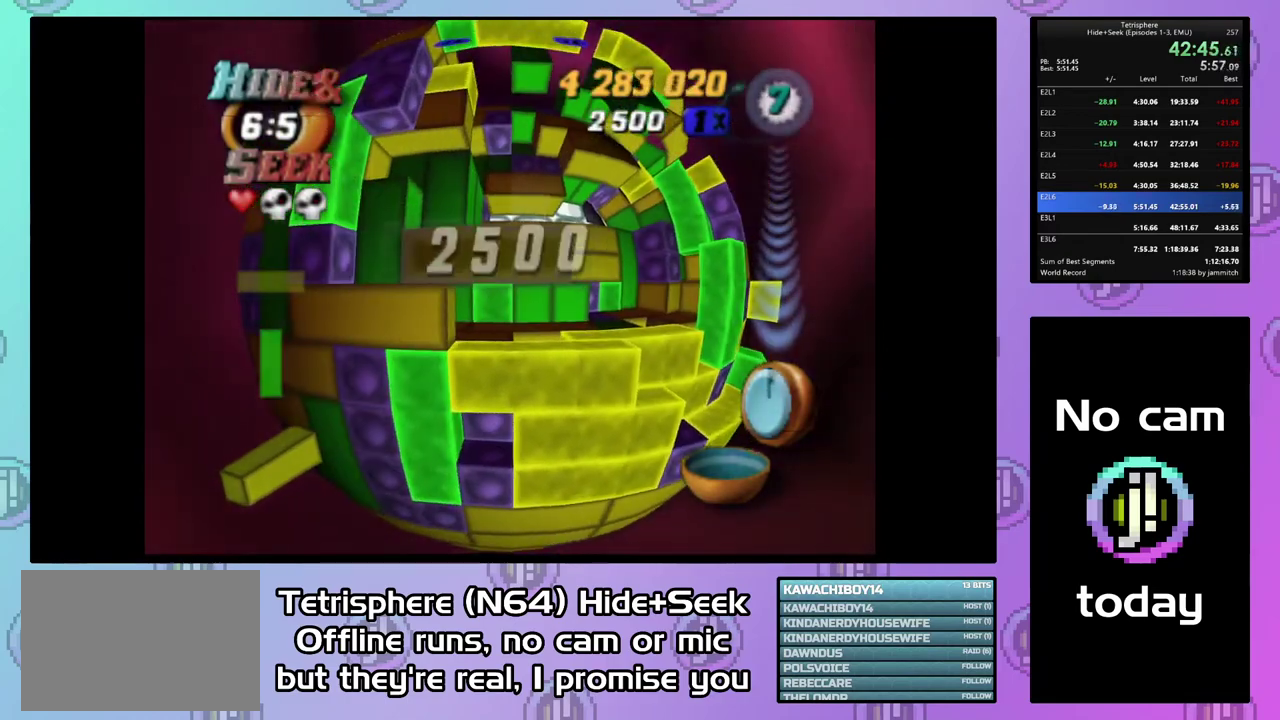
{"buttons": [], "right_stick": "center", "events": [[133, "DPAD_RIGHT", "down"], [233, "DPAD_RIGHT", "up"], [367, "DPAD_UP", "down"], [433, "DPAD_UP", "up"]]}
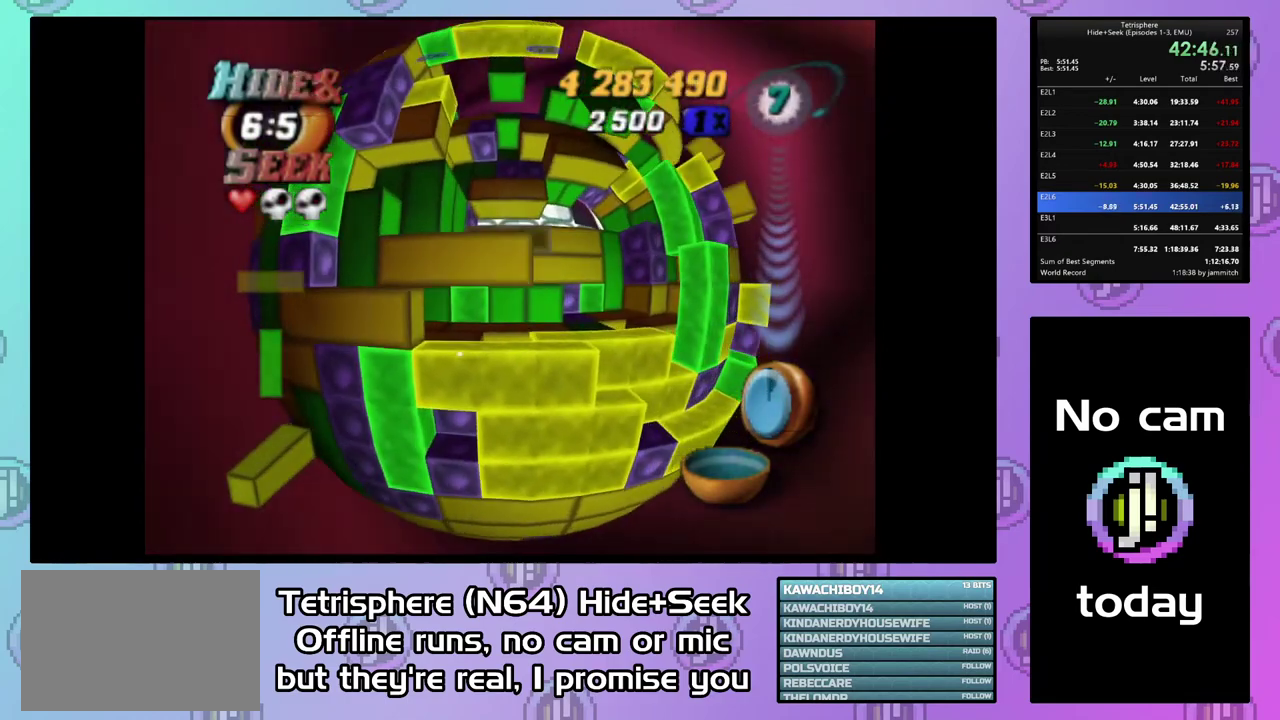
{"buttons": ["SQUARE", "DPAD_RIGHT"], "right_stick": "center", "events": [[33, "DPAD_DOWN", "down"], [133, "DPAD_DOWN", "up"], [200, "DPAD_LEFT", "down"], [300, "DPAD_LEFT", "up"], [367, "SQUARE", "down"], [500, "DPAD_RIGHT", "down"]]}
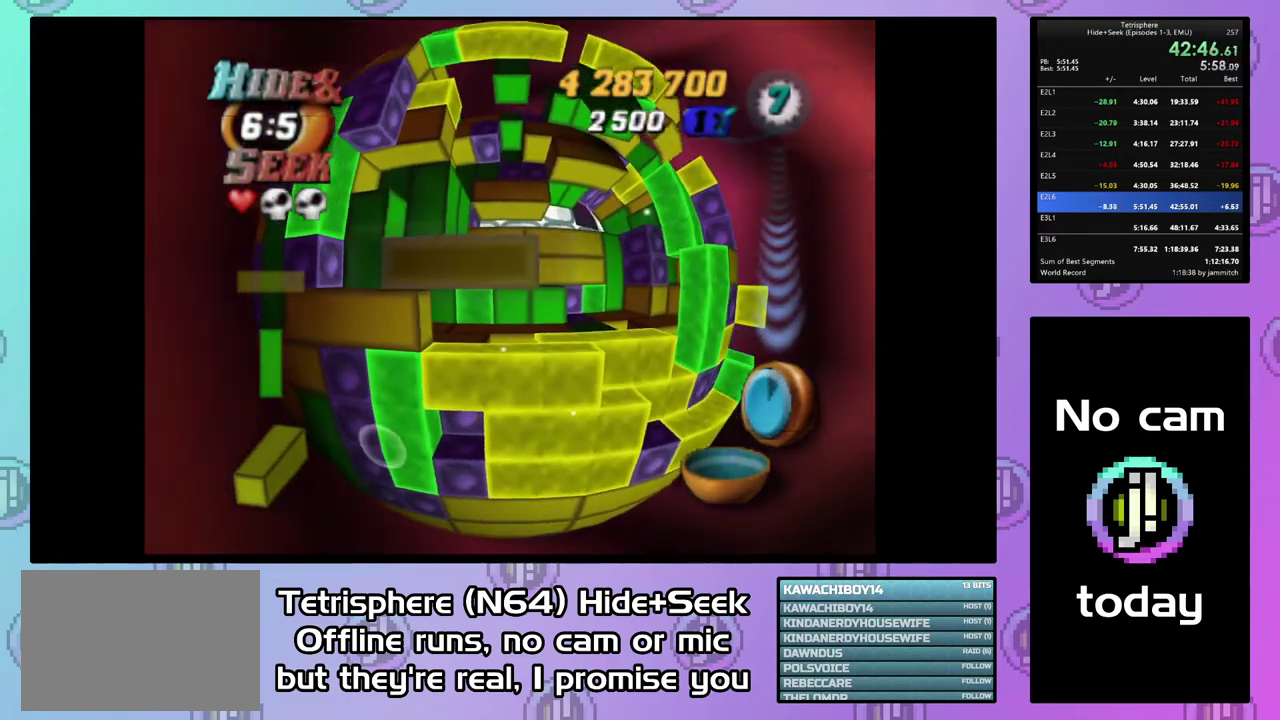
{"buttons": ["SQUARE", "DPAD_RIGHT"], "right_stick": "center", "events": [[67, "DPAD_RIGHT", "up"], [167, "DPAD_UP", "down"], [267, "DPAD_UP", "up"], [333, "DPAD_UP", "down"], [433, "DPAD_UP", "up"], [500, "DPAD_RIGHT", "down"]]}
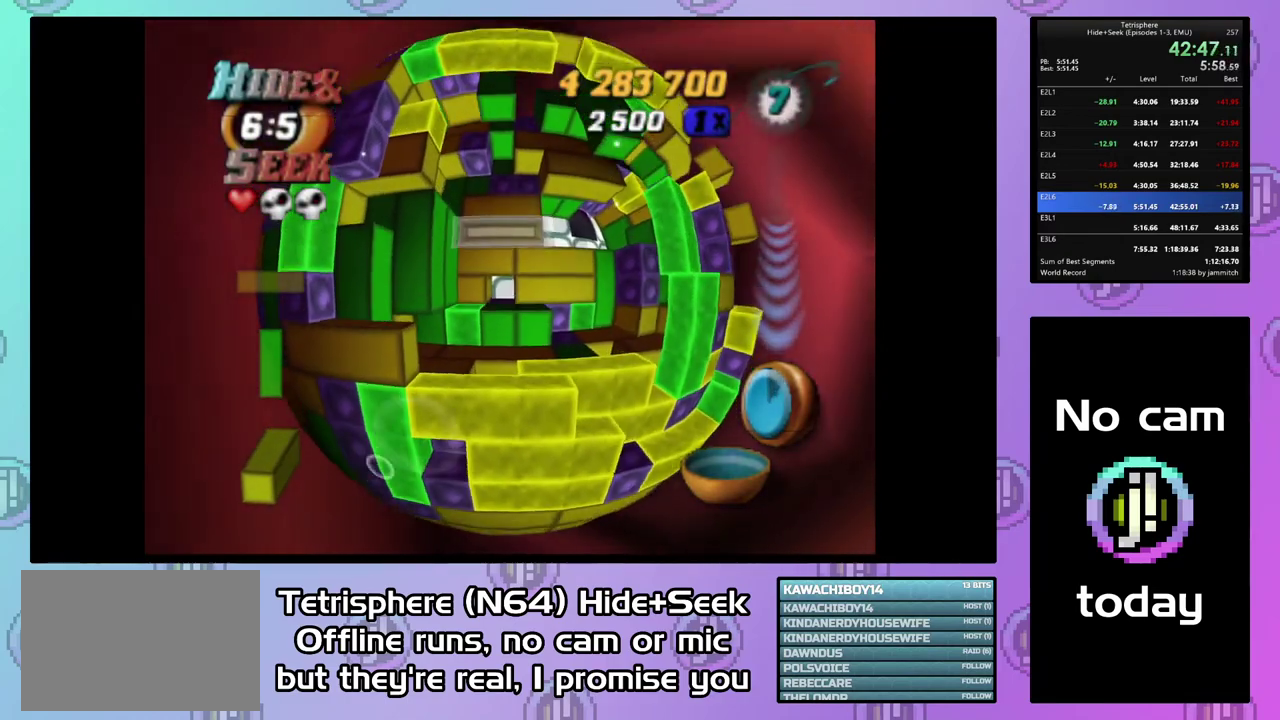
{"buttons": [], "right_stick": "center", "events": [[100, "DPAD_RIGHT", "up"], [200, "DPAD_RIGHT", "down"], [267, "DPAD_RIGHT", "up"], [367, "SQUARE", "up"], [400, "DPAD_LEFT", "down"], [467, "DPAD_LEFT", "up"]]}
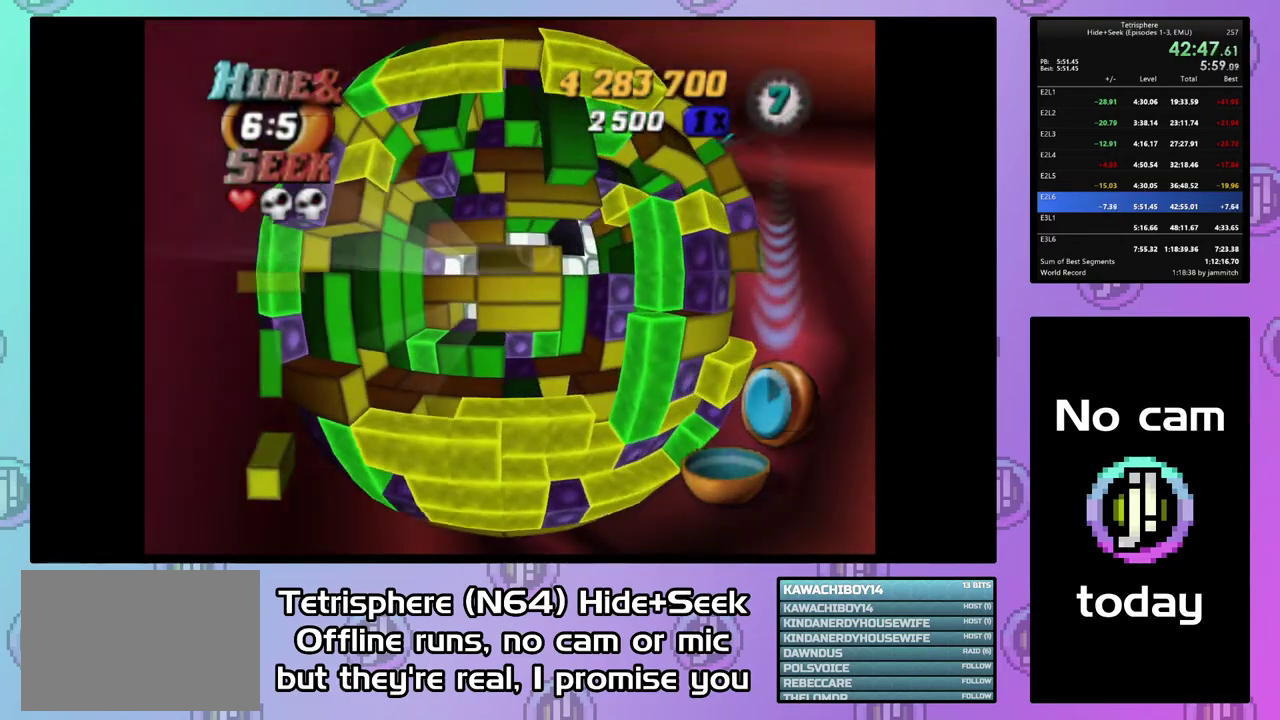
{"buttons": [], "right_stick": "center", "events": [[33, "DPAD_LEFT", "down"], [133, "DPAD_LEFT", "up"], [200, "DPAD_LEFT", "down"], [467, "DPAD_LEFT", "up"]]}
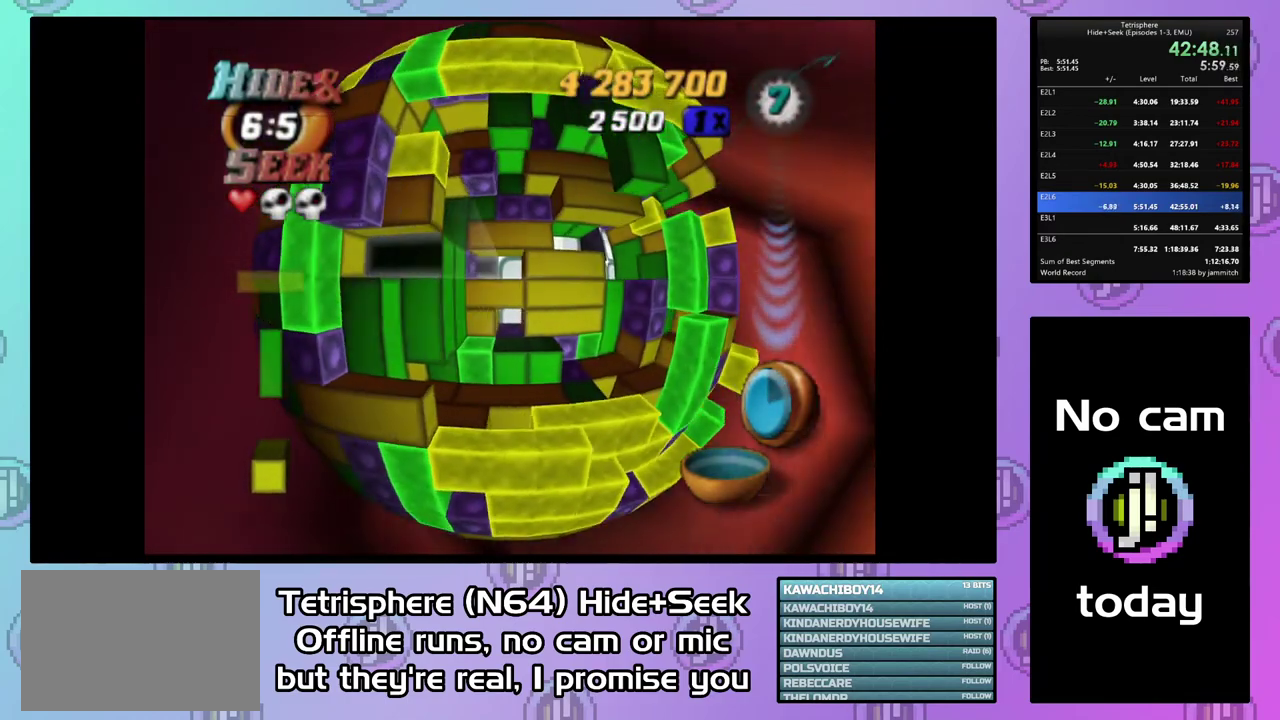
{"buttons": ["SQUARE"], "right_stick": "center", "events": [[33, "DPAD_DOWN", "down"], [100, "DPAD_DOWN", "up"], [167, "DPAD_DOWN", "down"], [267, "DPAD_DOWN", "up"], [267, "SQUARE", "down"], [367, "DPAD_RIGHT", "down"], [500, "DPAD_RIGHT", "up"]]}
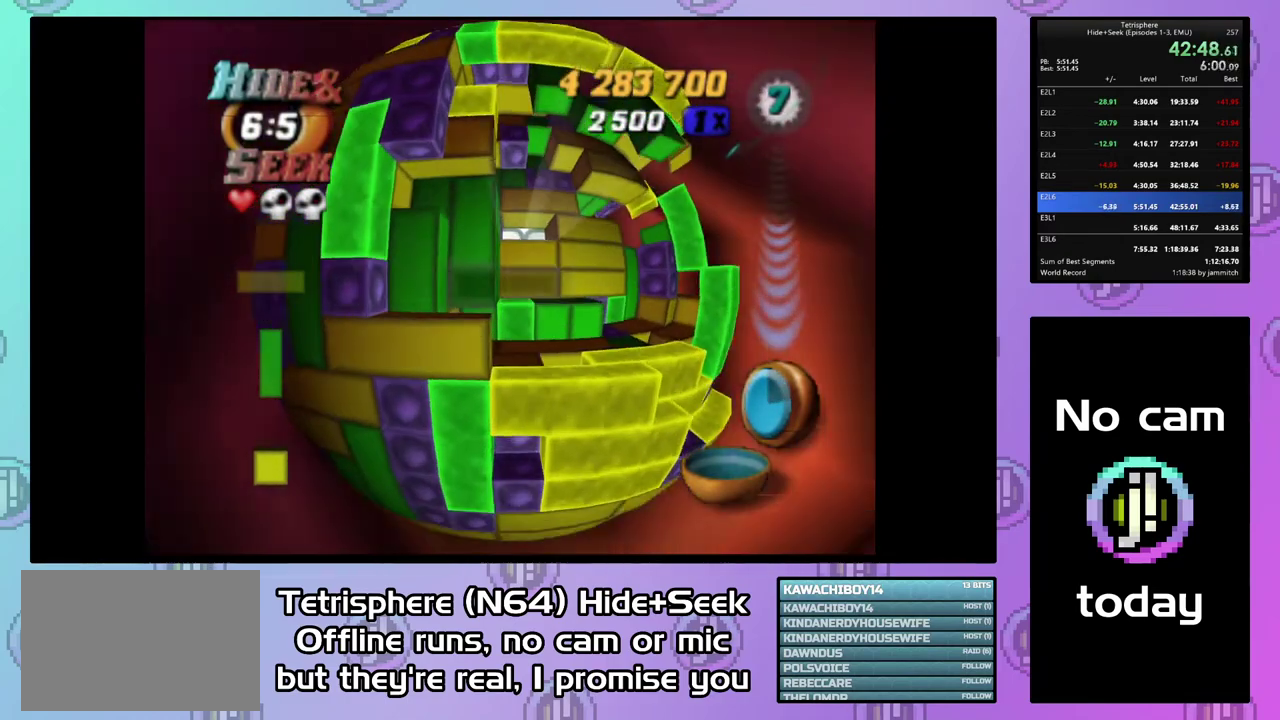
{"buttons": [], "right_stick": "center", "events": [[33, "SQUARE", "up"], [100, "DPAD_UP", "down"], [167, "DPAD_UP", "up"], [233, "DPAD_UP", "down"], [333, "DPAD_UP", "up"], [400, "DPAD_UP", "down"], [500, "DPAD_UP", "up"]]}
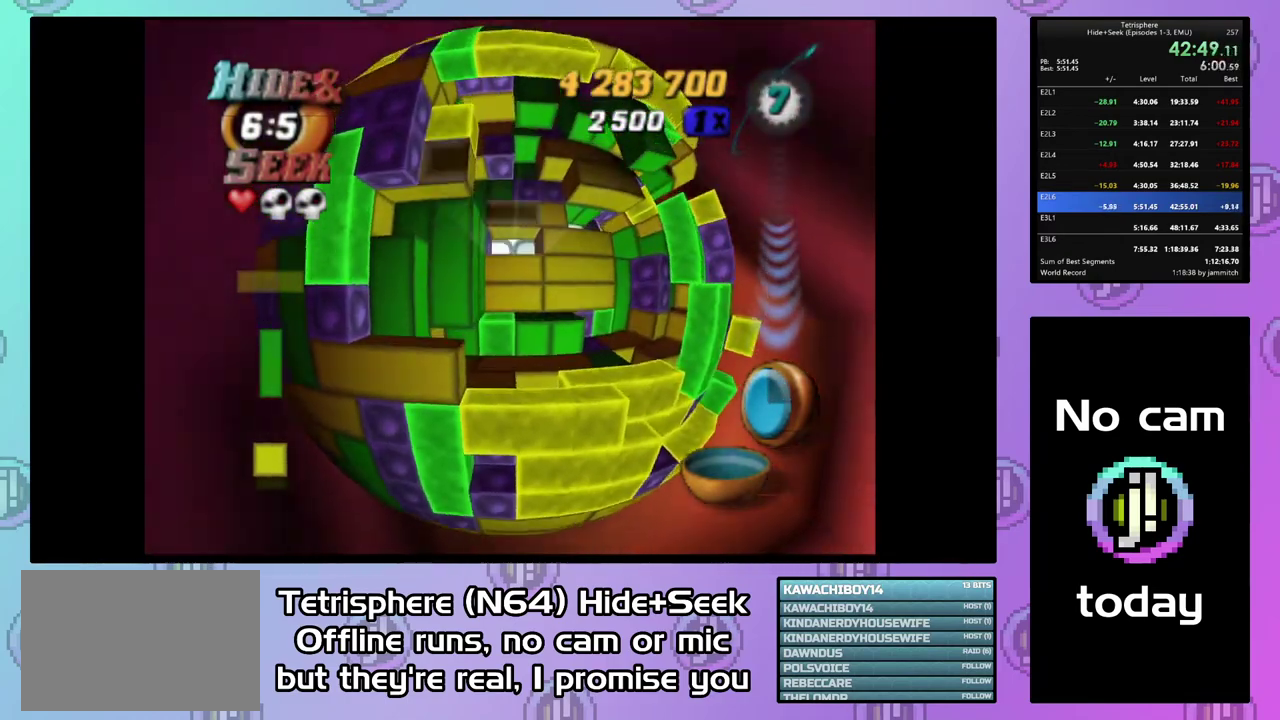
{"buttons": ["SQUARE"], "right_stick": "center", "events": [[100, "DPAD_RIGHT", "down"], [233, "DPAD_RIGHT", "up"], [233, "SQUARE", "down"], [333, "DPAD_RIGHT", "down"], [433, "DPAD_RIGHT", "up"]]}
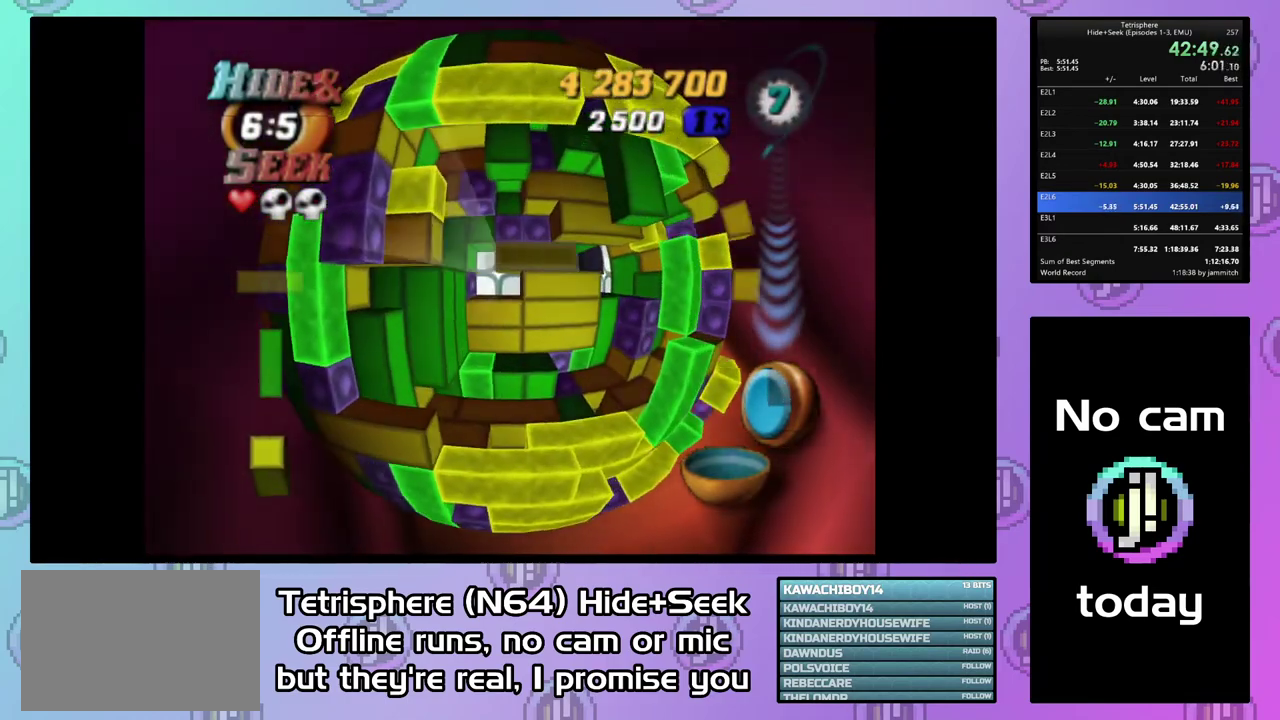
{"buttons": [], "right_stick": "center", "events": [[267, "SQUARE", "up"], [367, "DPAD_RIGHT", "down"], [500, "DPAD_RIGHT", "up"]]}
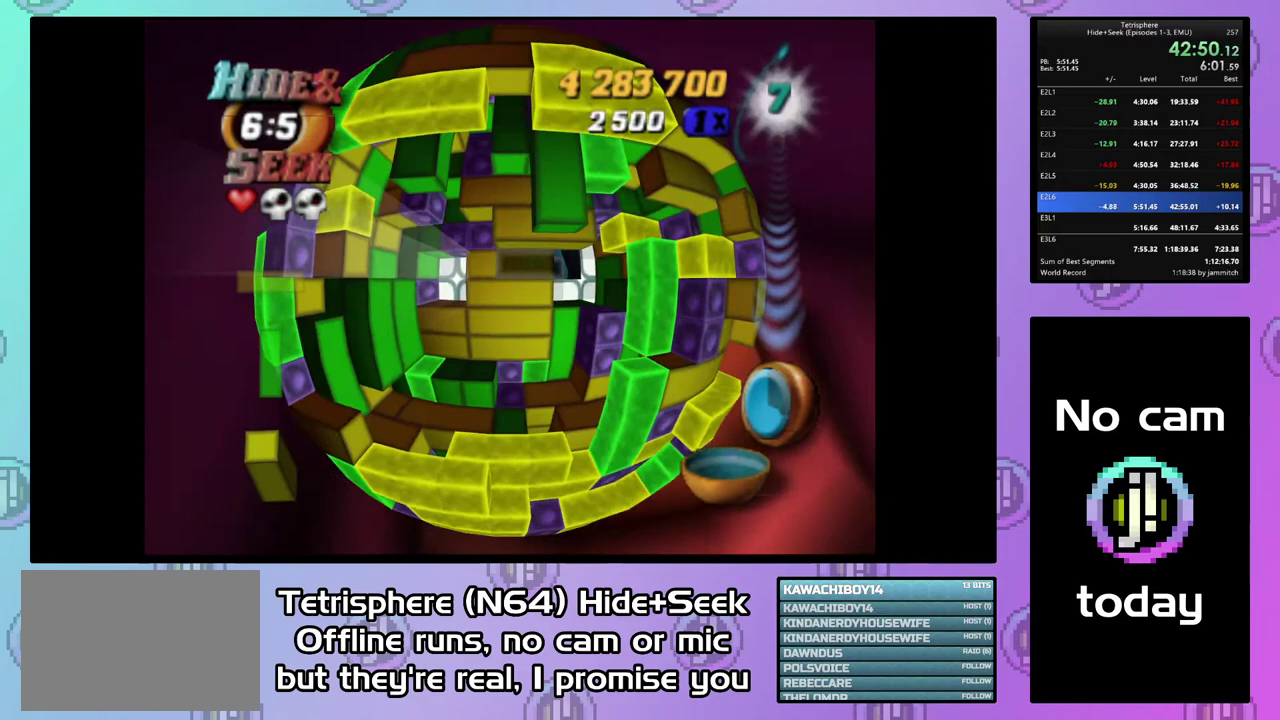
{"buttons": [], "right_stick": "center", "events": [[100, "DPAD_UP", "down"], [200, "DPAD_UP", "up"], [200, "SQUARE", "down"], [333, "DPAD_LEFT", "down"], [467, "DPAD_LEFT", "up"], [500, "SQUARE", "up"]]}
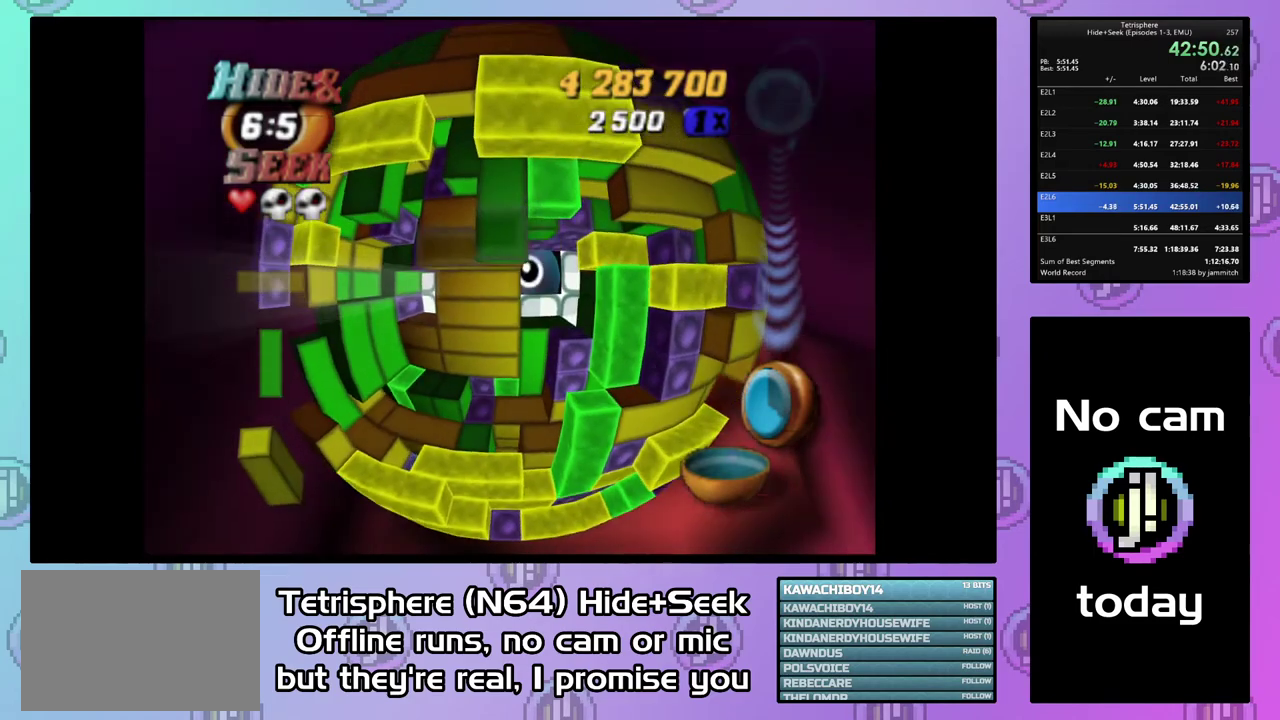
{"buttons": [], "right_stick": "center", "events": [[67, "DPAD_DOWN", "down"], [167, "DPAD_DOWN", "up"], [233, "CIRCLE", "down"], [333, "CIRCLE", "up"], [367, "DPAD_DOWN", "down"], [467, "DPAD_DOWN", "up"]]}
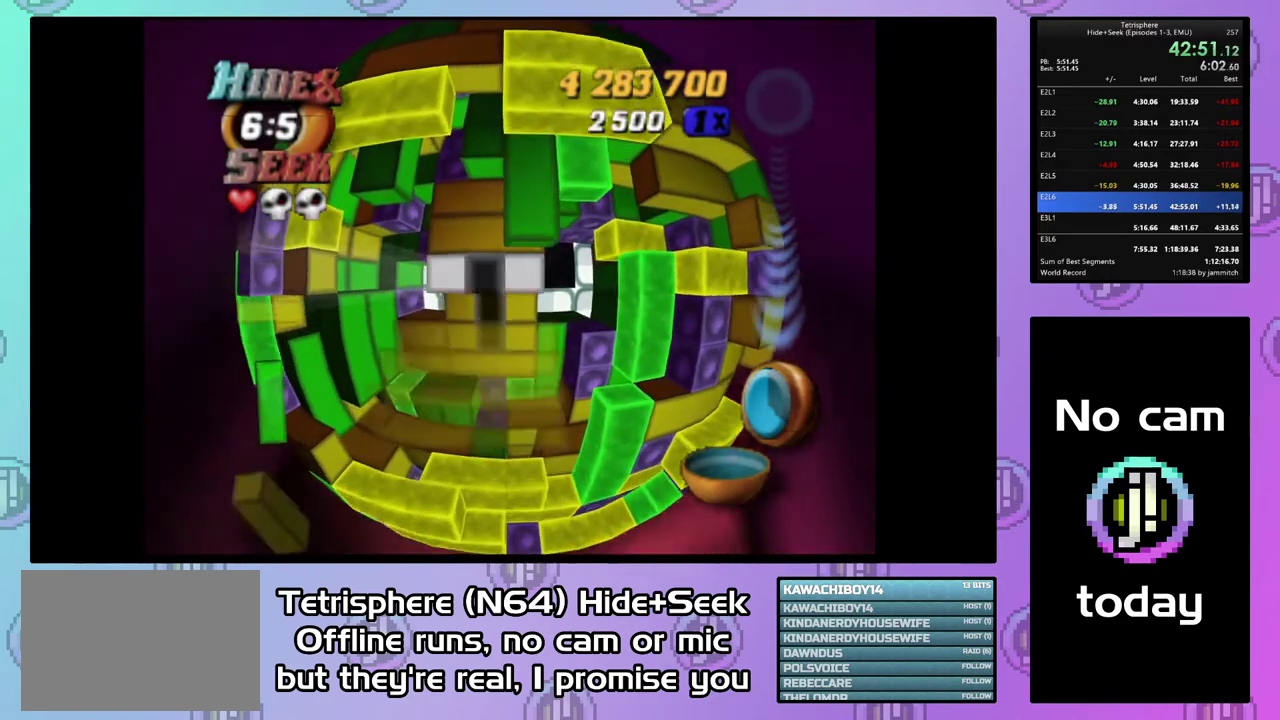
{"buttons": [], "right_stick": "center", "events": [[33, "DPAD_DOWN", "down"], [133, "DPAD_DOWN", "up"], [200, "DPAD_DOWN", "down"], [300, "DPAD_DOWN", "up"], [400, "DPAD_RIGHT", "down"], [500, "DPAD_RIGHT", "up"]]}
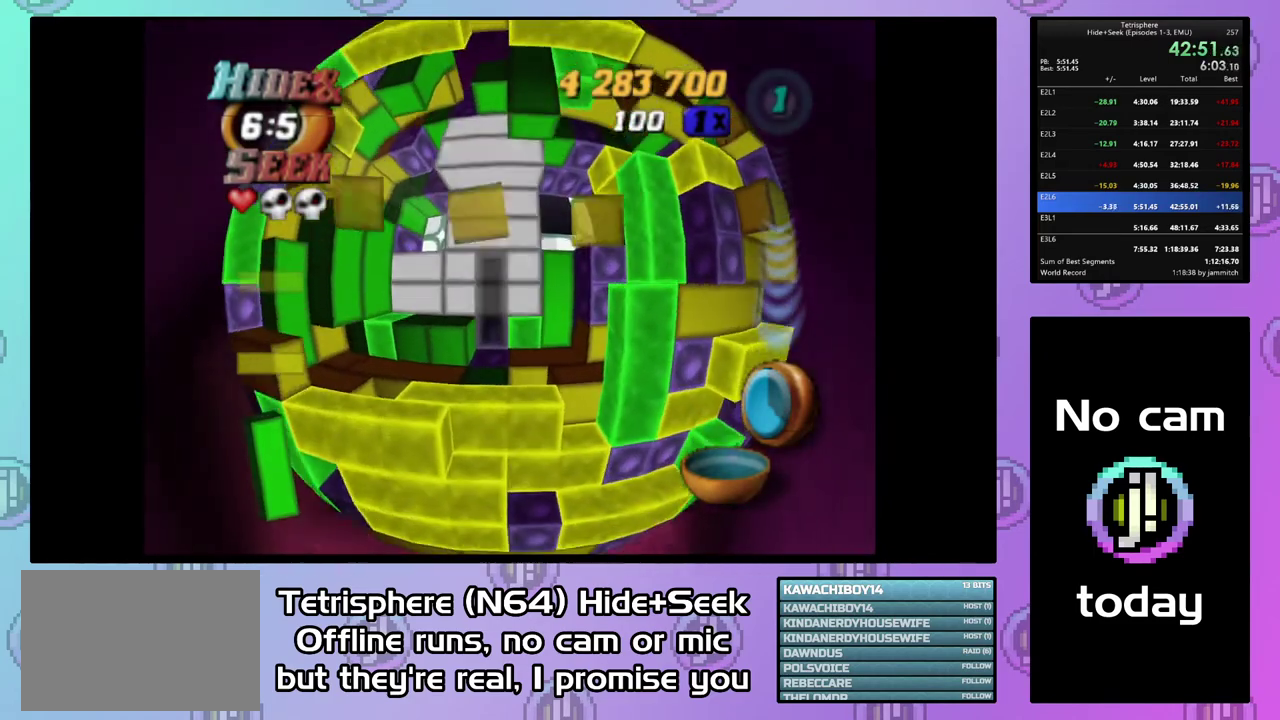
{"buttons": ["SQUARE"], "right_stick": "center", "events": [[100, "DPAD_DOWN", "down"], [200, "DPAD_DOWN", "up"], [233, "SQUARE", "down"]]}
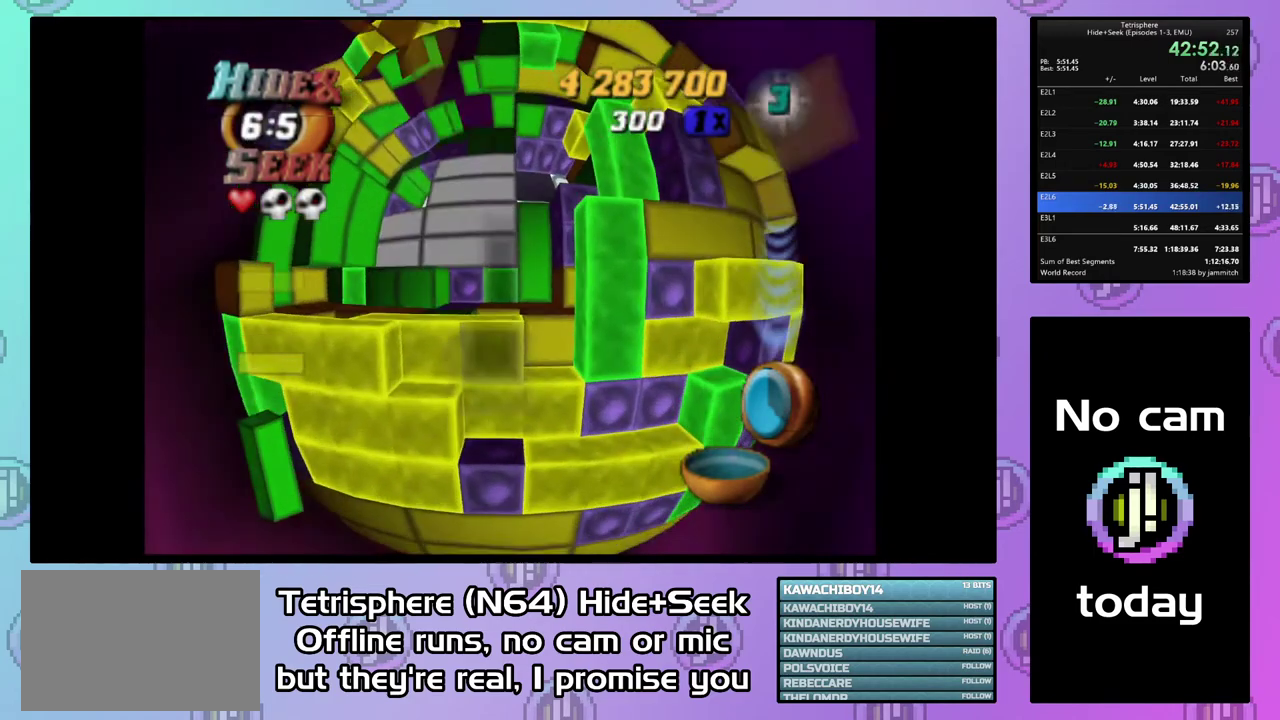
{"buttons": ["SQUARE"], "right_stick": "center", "events": [[100, "DPAD_DOWN", "down"], [133, "SQUARE", "up"], [167, "DPAD_DOWN", "up"], [233, "SQUARE", "down"], [367, "DPAD_UP", "down"], [467, "DPAD_UP", "up"]]}
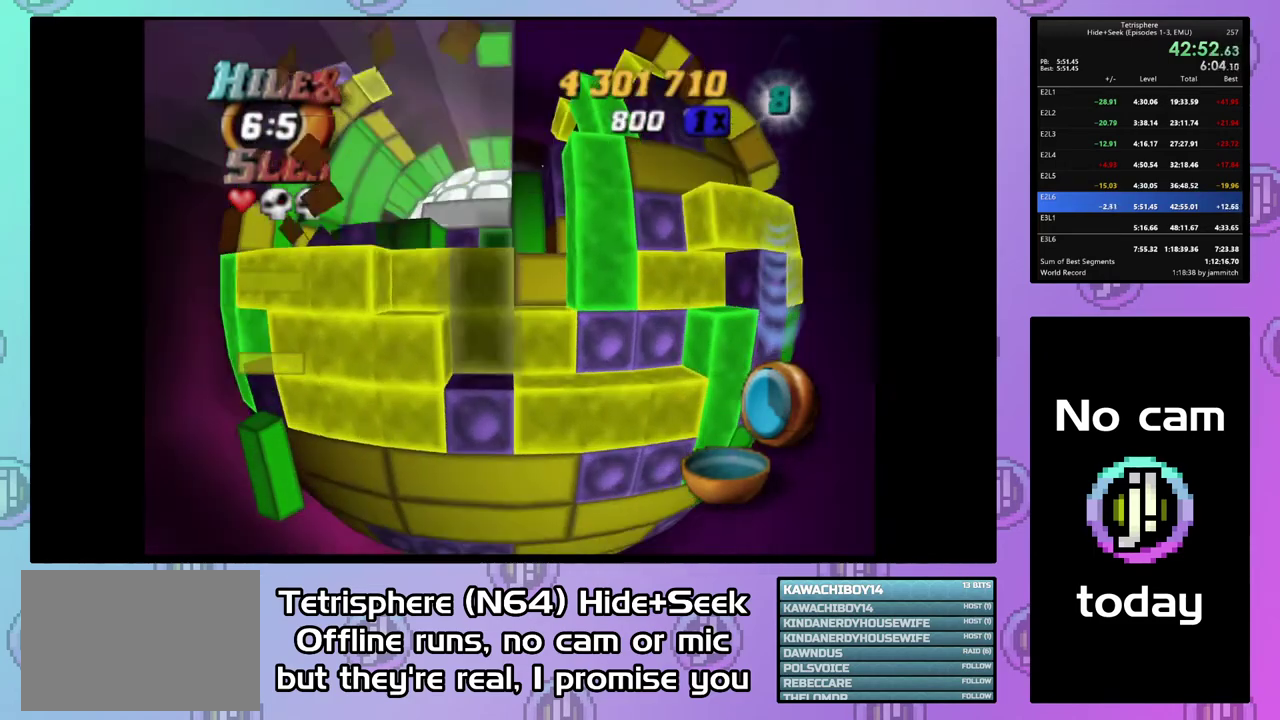
{"buttons": ["SQUARE", "DPAD_UP"], "right_stick": "center", "events": [[33, "DPAD_UP", "down"], [133, "DPAD_UP", "up"], [467, "DPAD_UP", "down"]]}
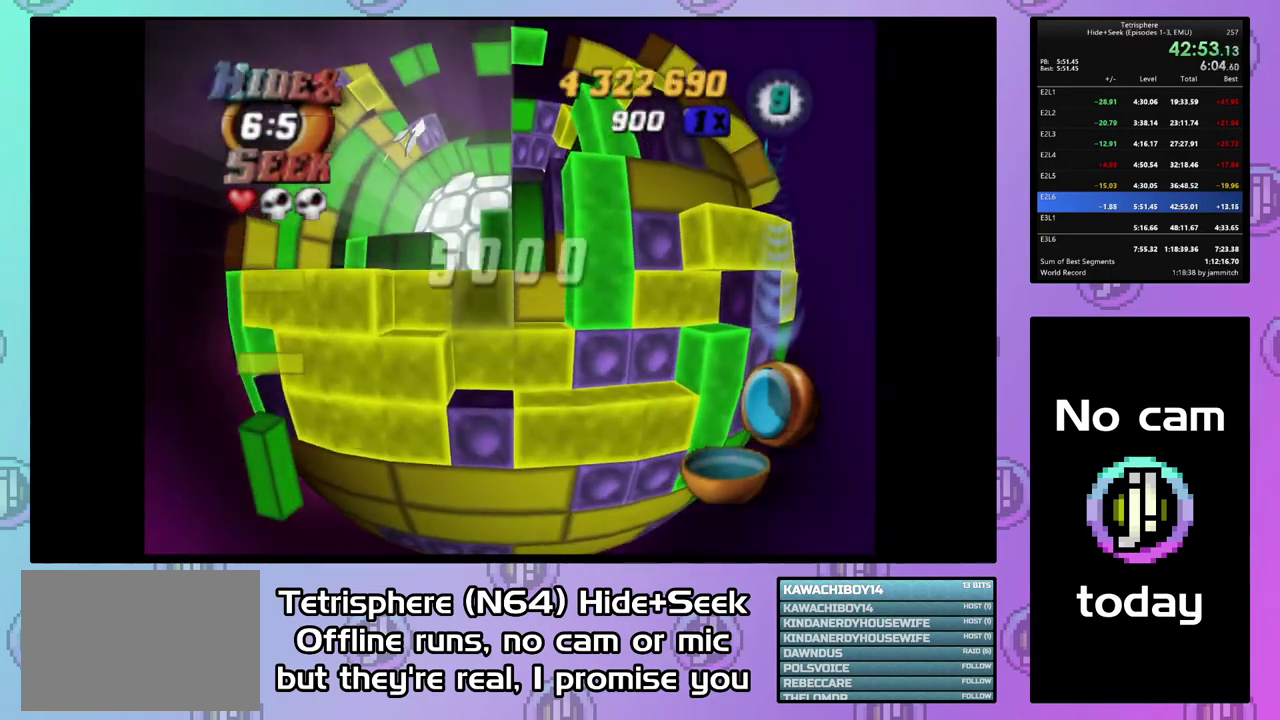
{"buttons": [], "right_stick": "center", "events": [[67, "DPAD_UP", "up"], [167, "SQUARE", "up"], [233, "DPAD_RIGHT", "down"], [333, "DPAD_RIGHT", "up"]]}
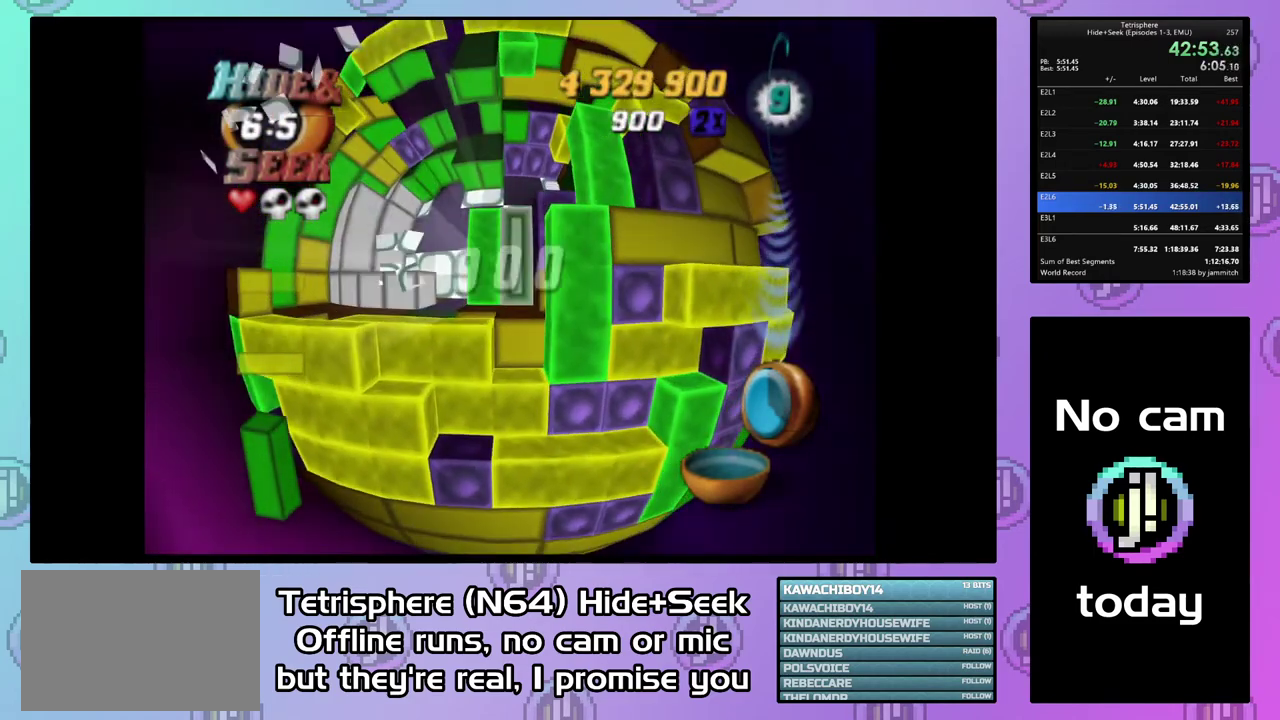
{"buttons": ["DPAD_UP", "DPAD_LEFT"], "right_stick": "center", "events": [[100, "CIRCLE", "down"], [200, "CIRCLE", "up"], [233, "DPAD_LEFT", "down"], [333, "DPAD_UP", "down"]]}
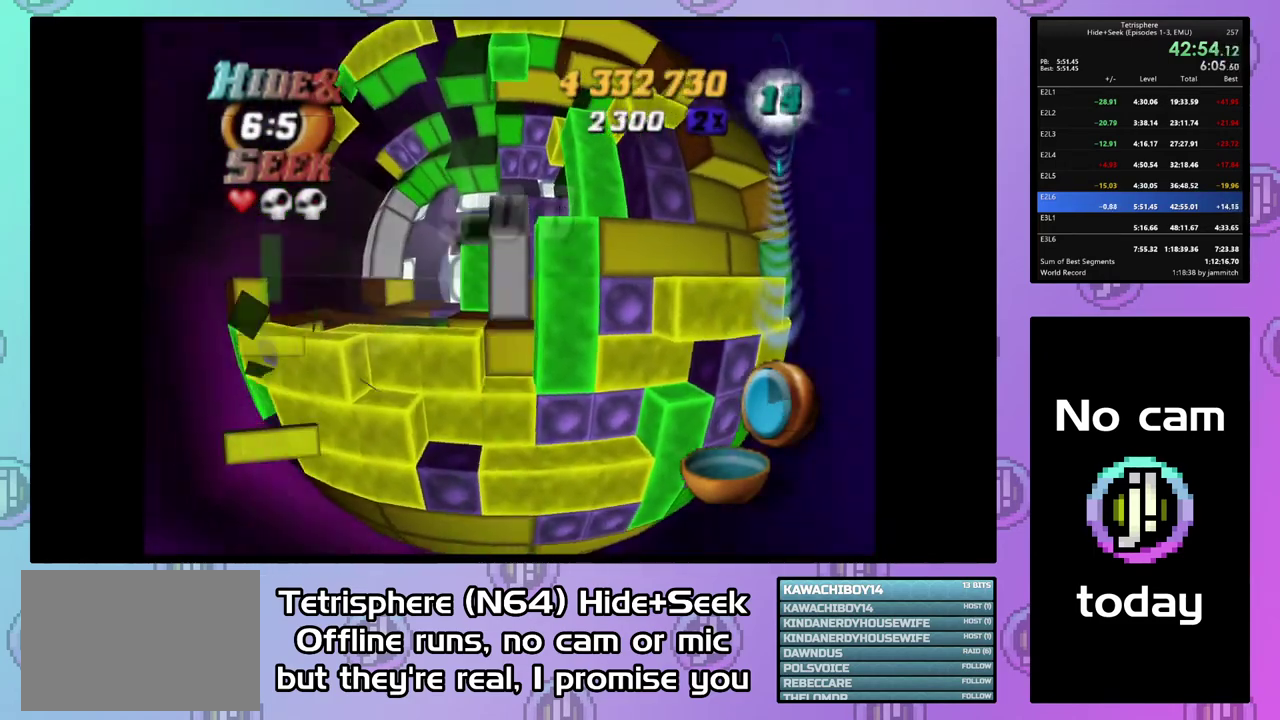
{"buttons": [], "right_stick": "center", "events": [[167, "DPAD_UP", "up"], [200, "DPAD_LEFT", "up"]]}